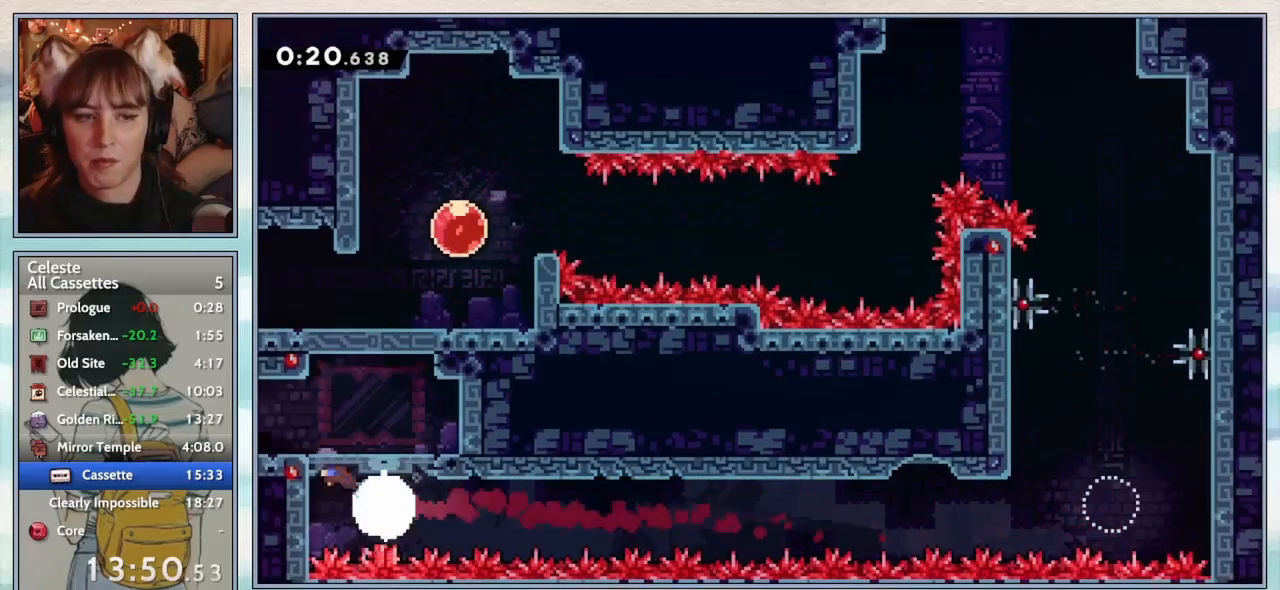
Gameplay with keyboard; each line is a JSON object with the keys held at the frame after it. "events" lists presses ("down") and releases ("up") of "confirm", "dash", "demo", "down", "grab", "jump", "jump2", "left", "pause", "right", "talk" and "up" between this image and that frame as [ms after this image, input, new state], when the widget could be followed in between. No other keys are recorded. Mouse input is not recorded. Key names are as the overlay labels them; some are game actions (e.g. jump) rather than physical keys.
{"keys": ["left"], "events": [[17, "dash", "up"], [67, "jump2", "down"], [167, "jump2", "up"], [300, "grab", "up"], [300, "up", "up"], [333, "left", "up"], [450, "left", "down"]]}
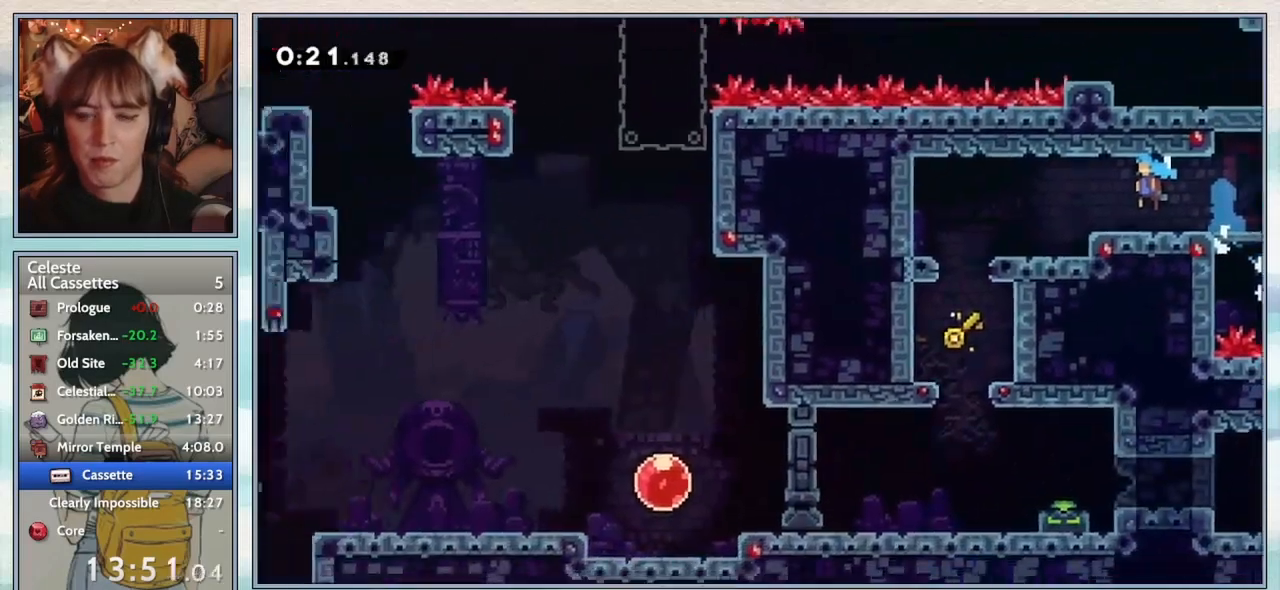
{"keys": ["left"], "events": []}
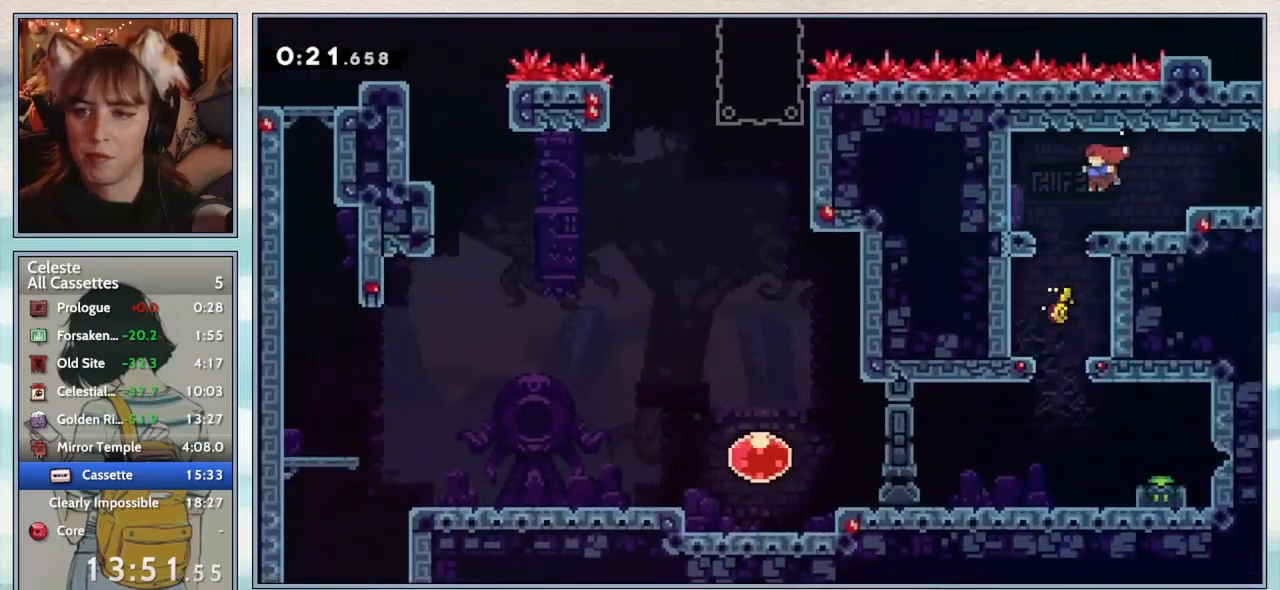
{"keys": ["down", "right"], "events": [[83, "down", "down"], [117, "left", "up"], [150, "dash", "down"], [283, "dash", "up"], [417, "right", "down"]]}
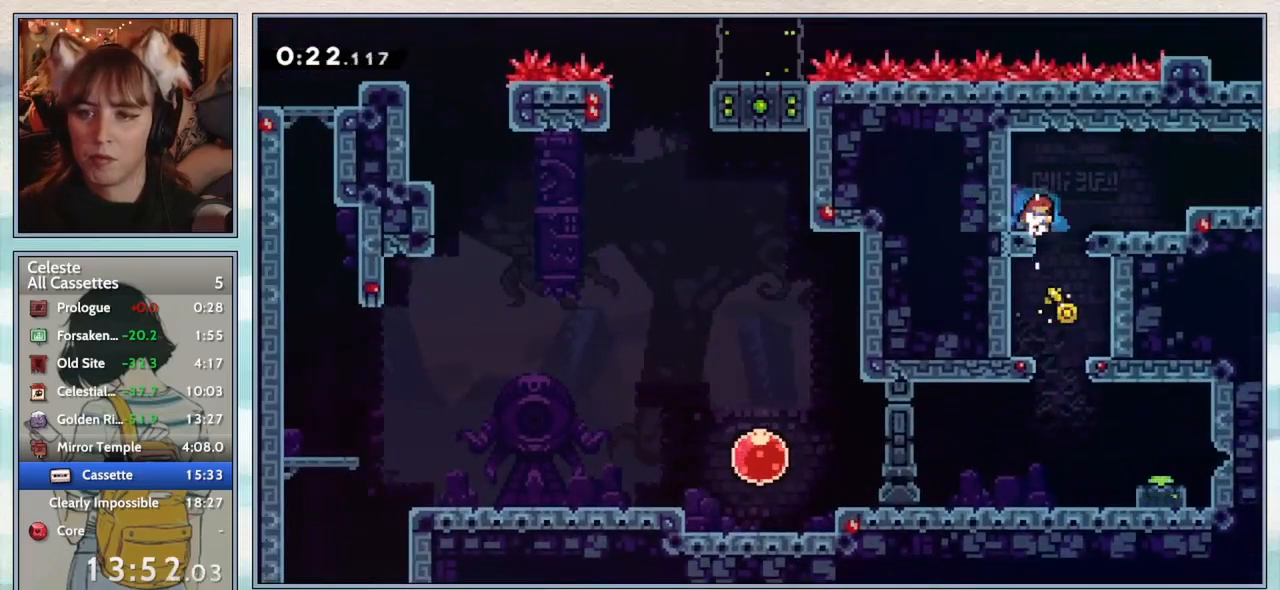
{"keys": ["dash", "down"], "events": [[183, "down", "up"], [250, "down", "down"], [250, "right", "up"], [417, "dash", "down"]]}
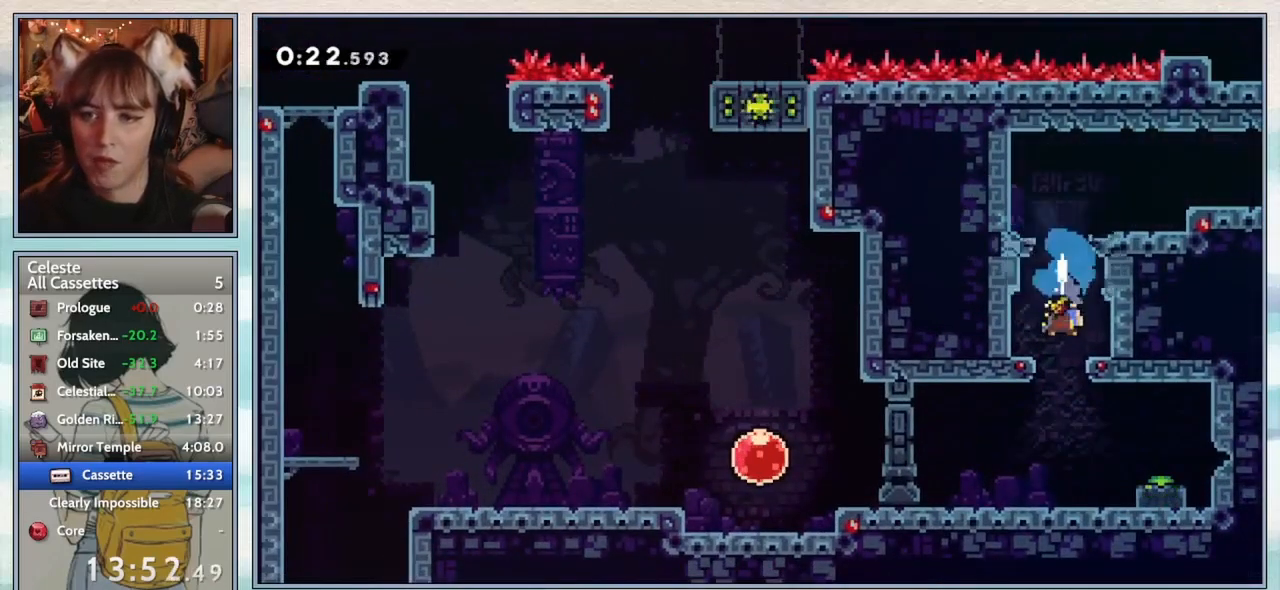
{"keys": ["down", "right"], "events": [[50, "dash", "up"], [217, "right", "down"], [250, "down", "up"], [350, "jump2", "down"], [433, "down", "down"], [483, "jump2", "up"]]}
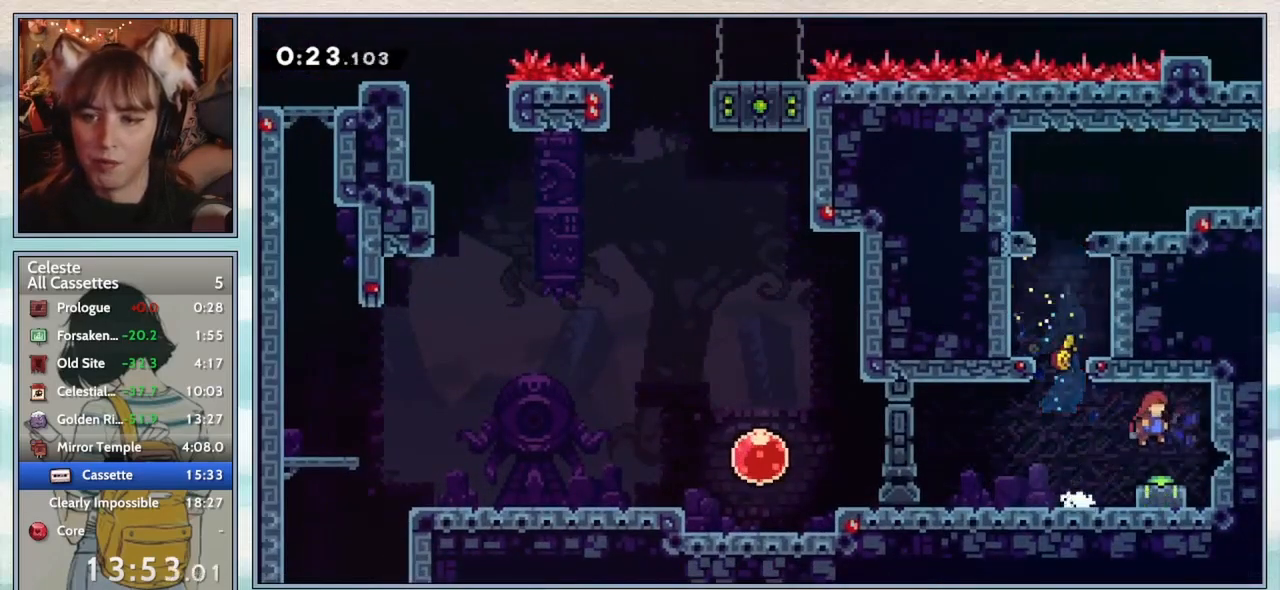
{"keys": ["down", "left"], "events": [[83, "dash", "down"], [83, "right", "up"], [233, "dash", "up"], [267, "left", "down"], [333, "dash", "down"], [367, "jump2", "down"], [450, "dash", "up"], [450, "jump2", "up"]]}
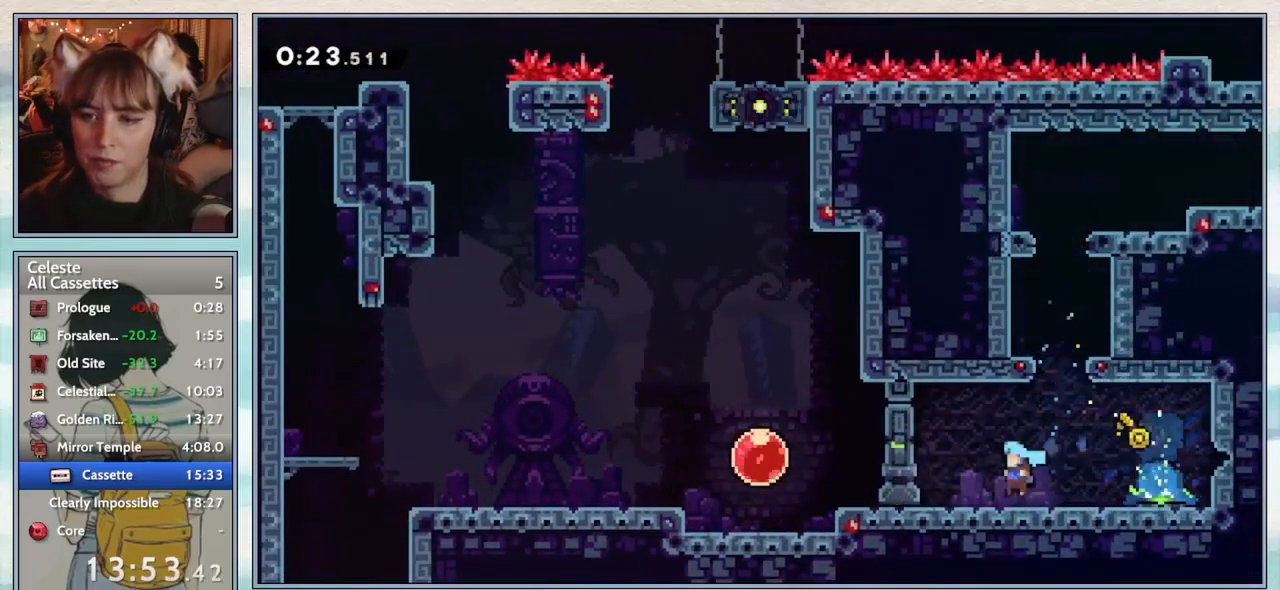
{"keys": ["down", "left"], "events": [[133, "jump2", "down"], [217, "jump2", "up"], [283, "dash", "down"], [417, "dash", "up"]]}
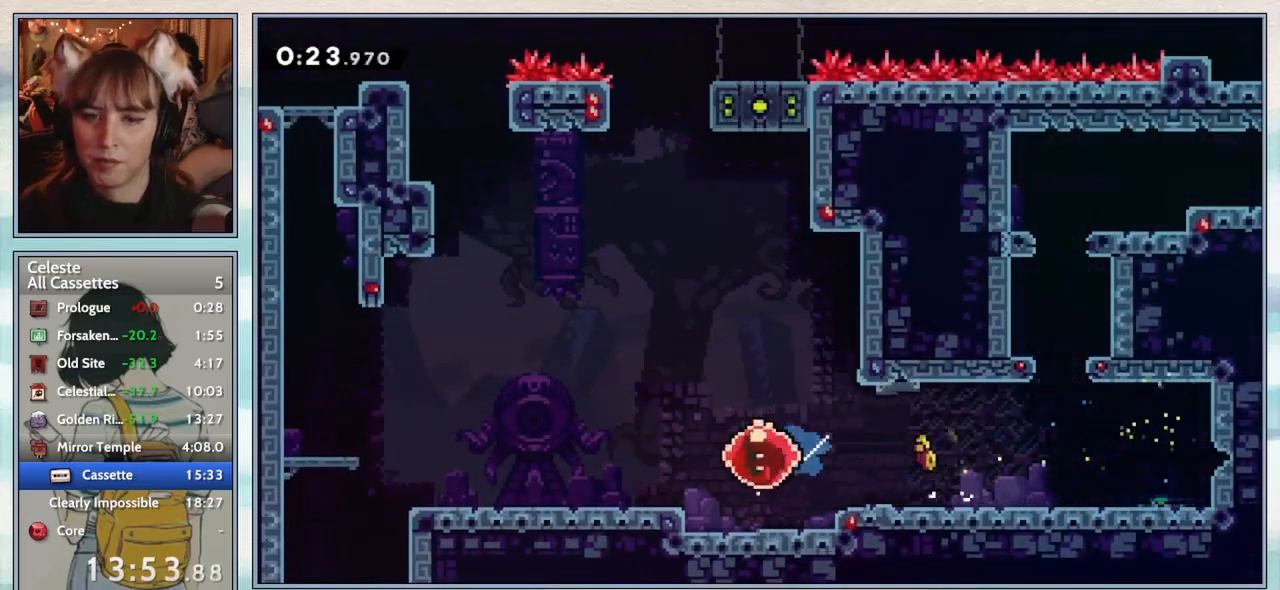
{"keys": ["jump2", "left"], "events": [[33, "dash", "down"], [183, "dash", "up"], [367, "jump2", "down"], [400, "down", "up"]]}
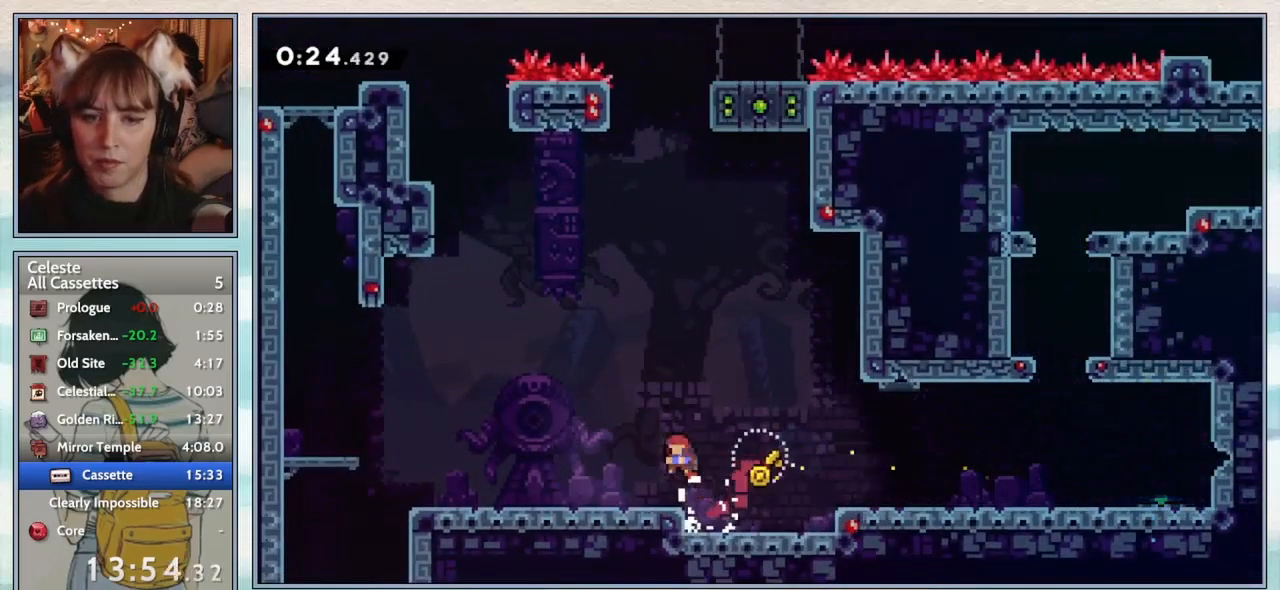
{"keys": ["down", "left"], "events": [[67, "jump2", "up"], [133, "down", "down"], [167, "dash", "down"], [267, "dash", "up"], [333, "jump2", "down"], [433, "jump2", "up"]]}
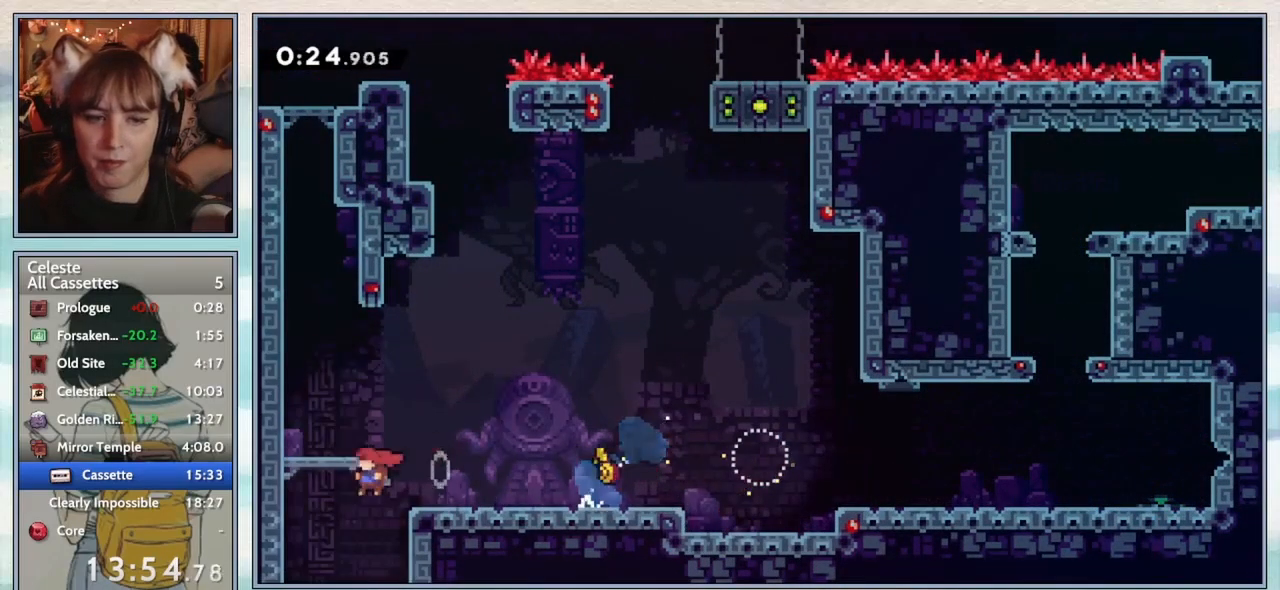
{"keys": ["down"], "events": [[67, "left", "up"], [100, "dash", "down"], [217, "dash", "up"]]}
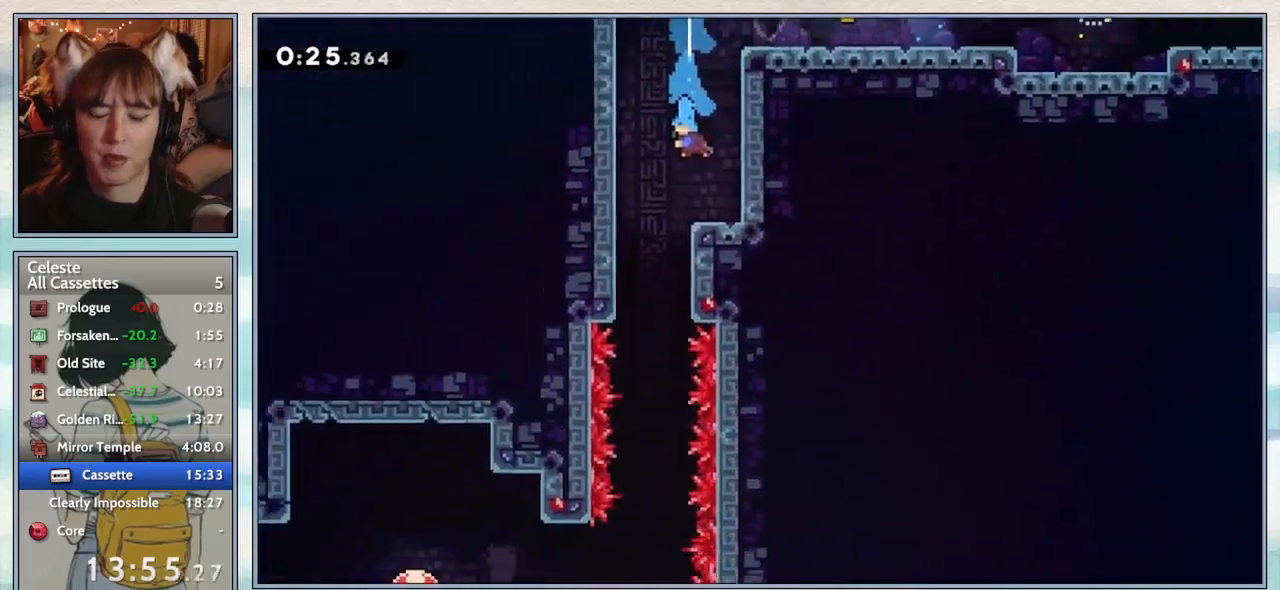
{"keys": ["down", "left"], "events": [[267, "left", "down"]]}
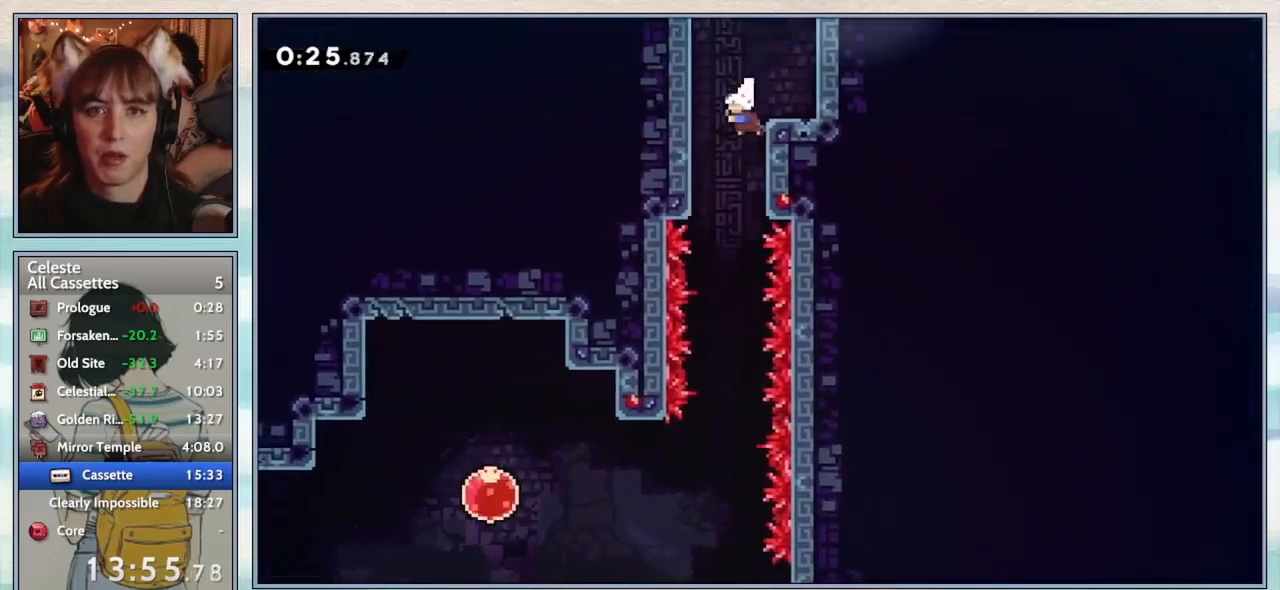
{"keys": ["confirm"], "events": [[33, "confirm", "down"], [133, "down", "up"], [167, "left", "up"]]}
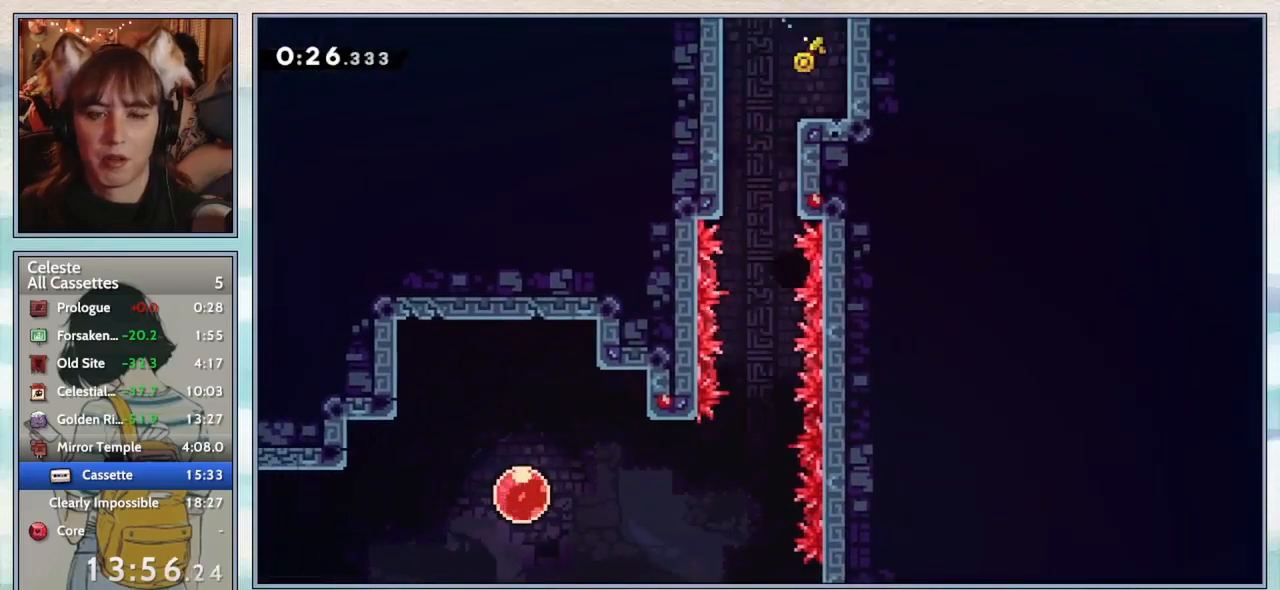
{"keys": [], "events": [[167, "confirm", "up"], [367, "jump2", "down"], [500, "jump2", "up"]]}
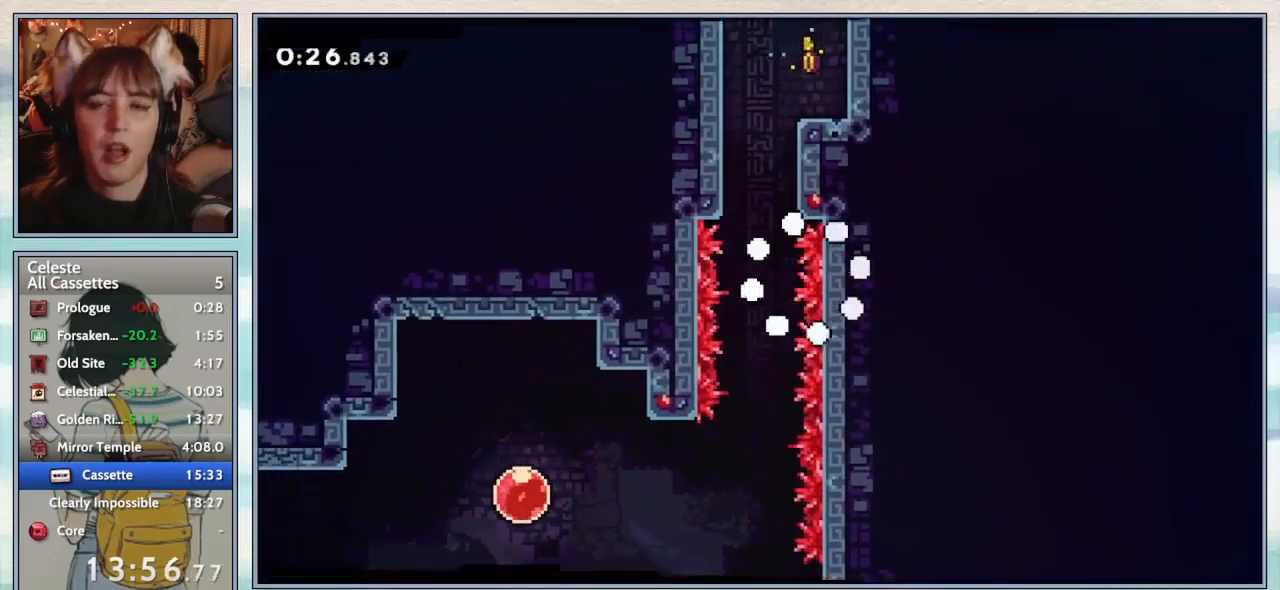
{"keys": ["left"], "events": [[67, "confirm", "down"], [117, "confirm", "up"], [283, "left", "down"]]}
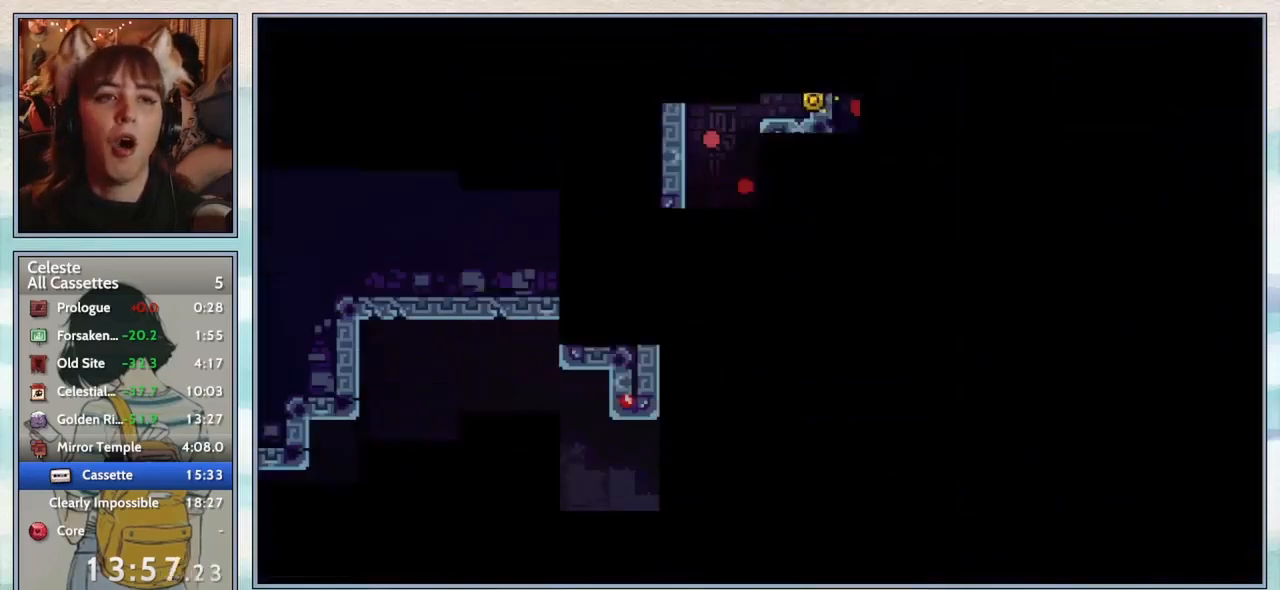
{"keys": ["left"], "events": []}
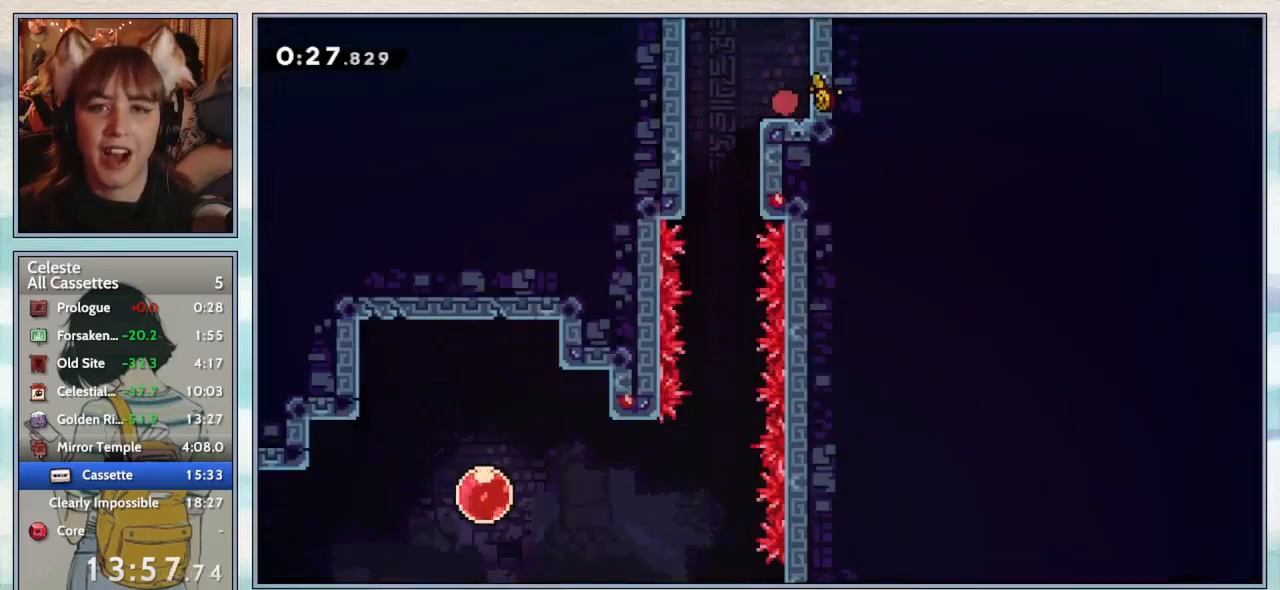
{"keys": ["confirm"], "events": [[33, "jump2", "down"], [117, "jump2", "up"], [200, "confirm", "down"], [267, "left", "up"]]}
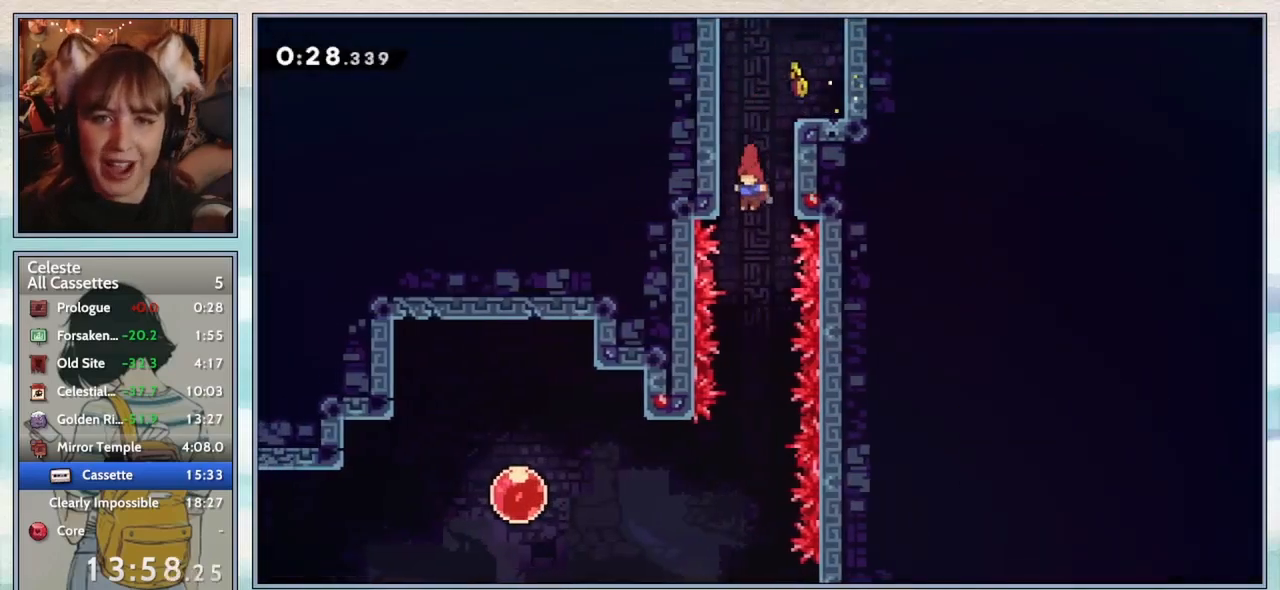
{"keys": ["confirm", "down", "right"], "events": [[433, "down", "down"], [433, "right", "down"]]}
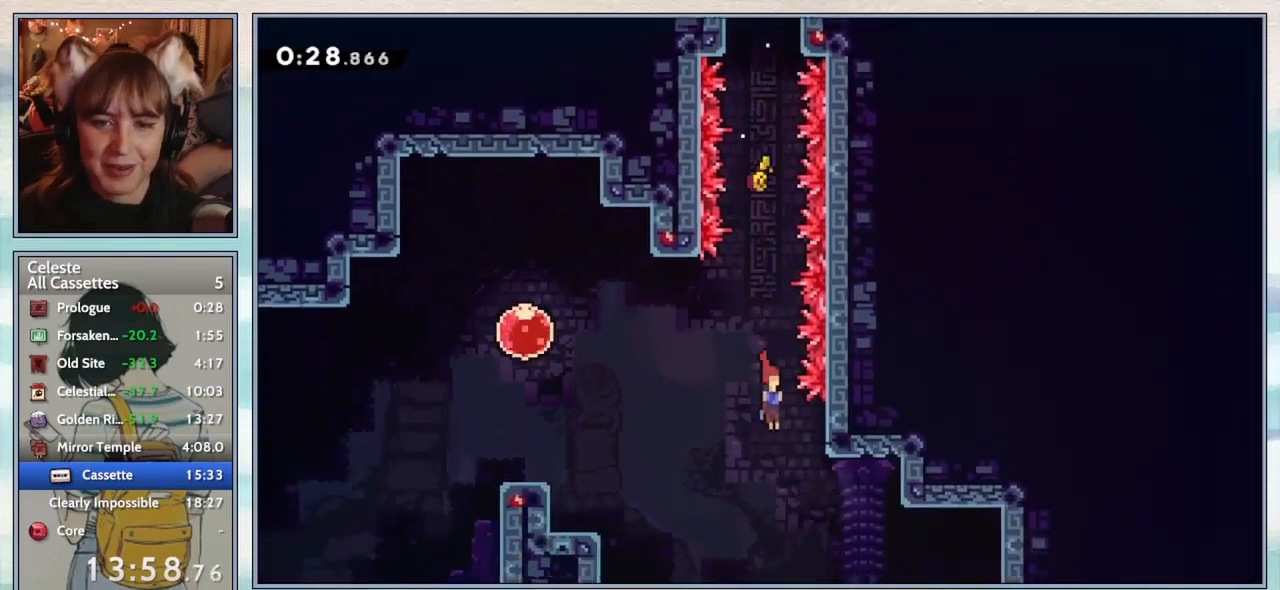
{"keys": ["down", "right"], "events": [[233, "dash", "down"], [333, "confirm", "up"], [367, "dash", "up"]]}
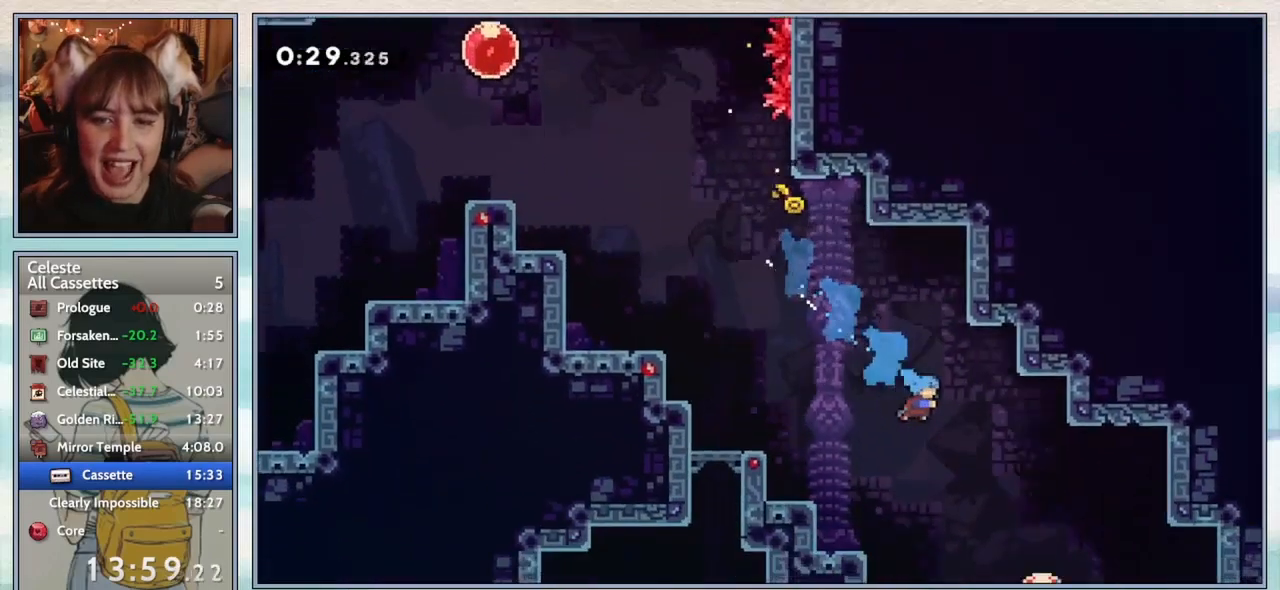
{"keys": ["down", "right"], "events": [[350, "dash", "down"], [483, "dash", "up"]]}
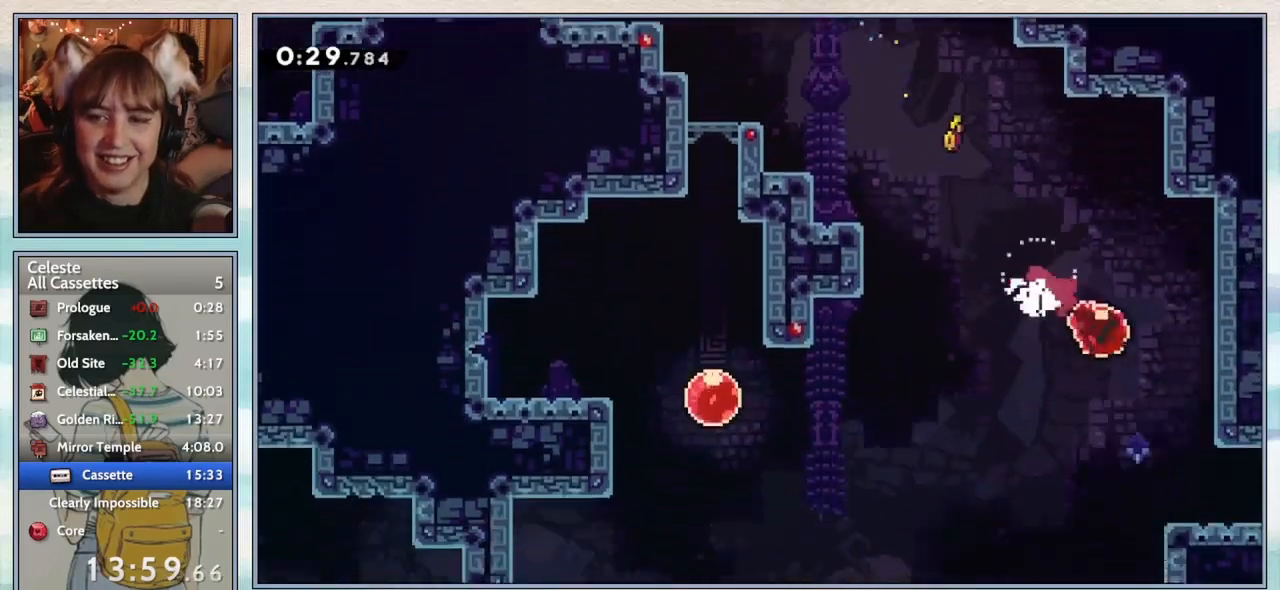
{"keys": ["down", "jump2", "right"], "events": [[300, "dash", "down"], [383, "dash", "up"], [450, "jump2", "down"]]}
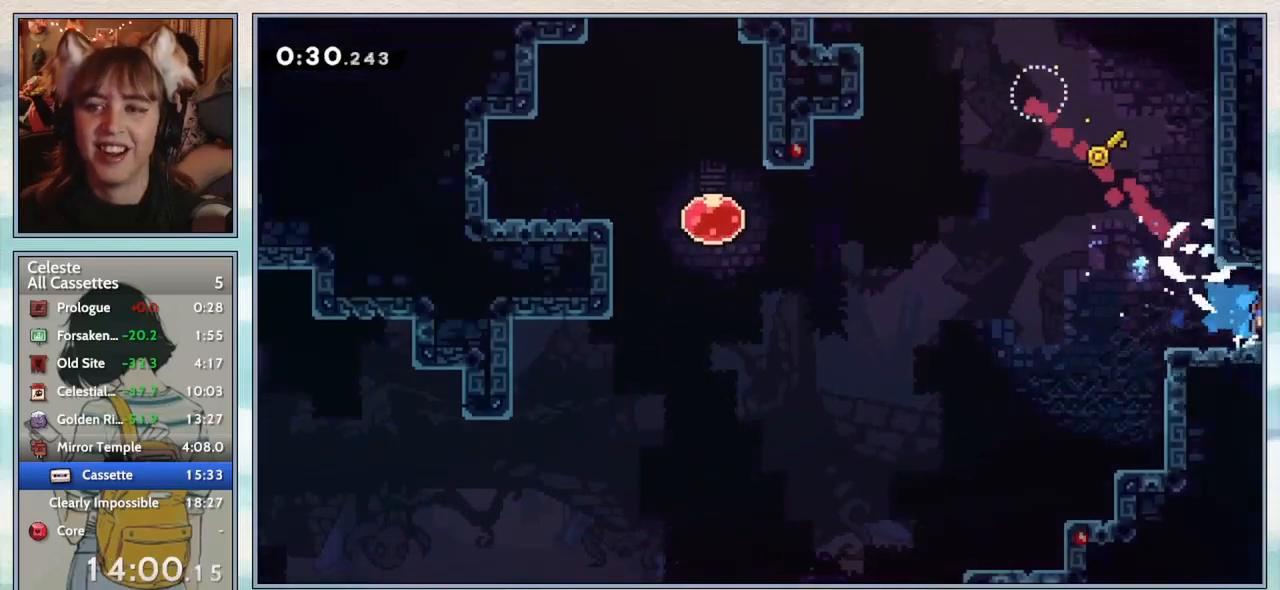
{"keys": ["jump2", "right"], "events": [[167, "down", "up"], [200, "right", "up"], [383, "right", "down"]]}
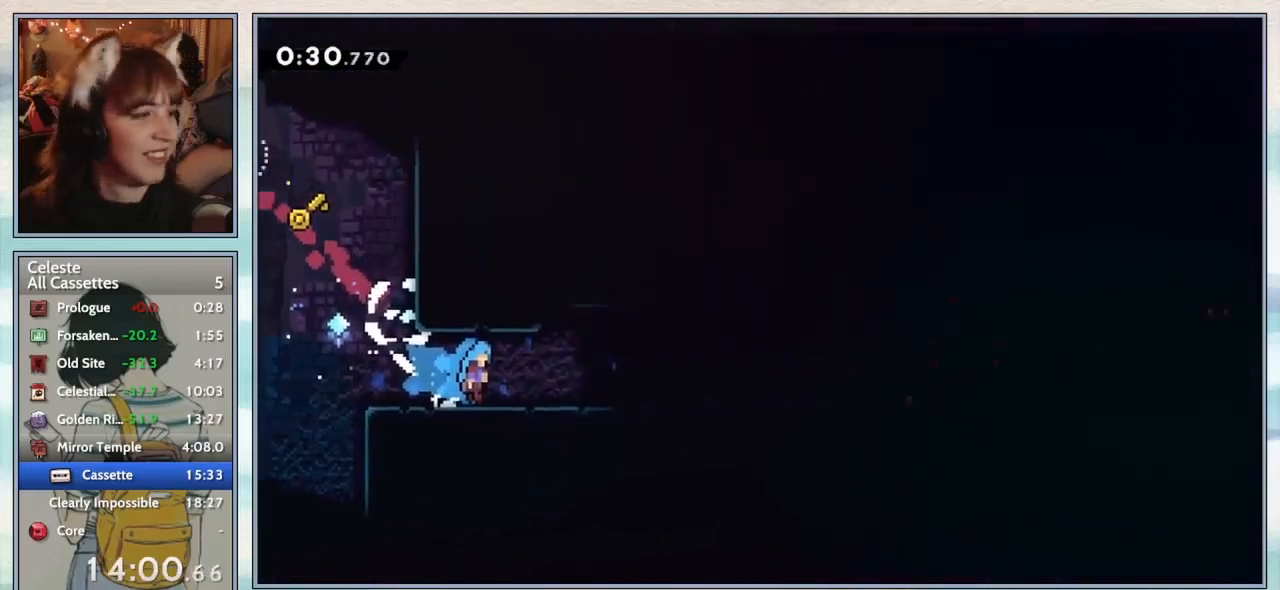
{"keys": ["jump2", "right"], "events": []}
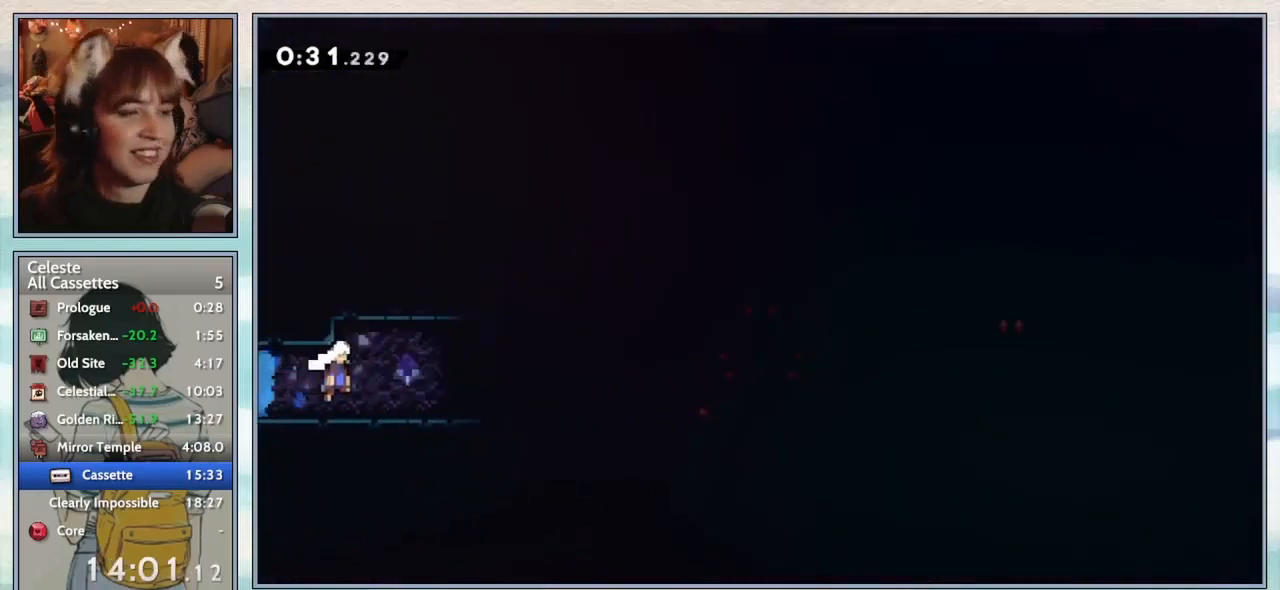
{"keys": ["down", "grab", "jump", "jump2", "right"], "events": [[133, "down", "down"], [183, "jump2", "up"], [267, "dash", "down"], [350, "dash", "up"], [400, "grab", "down"], [433, "jump2", "down"], [500, "jump", "down"]]}
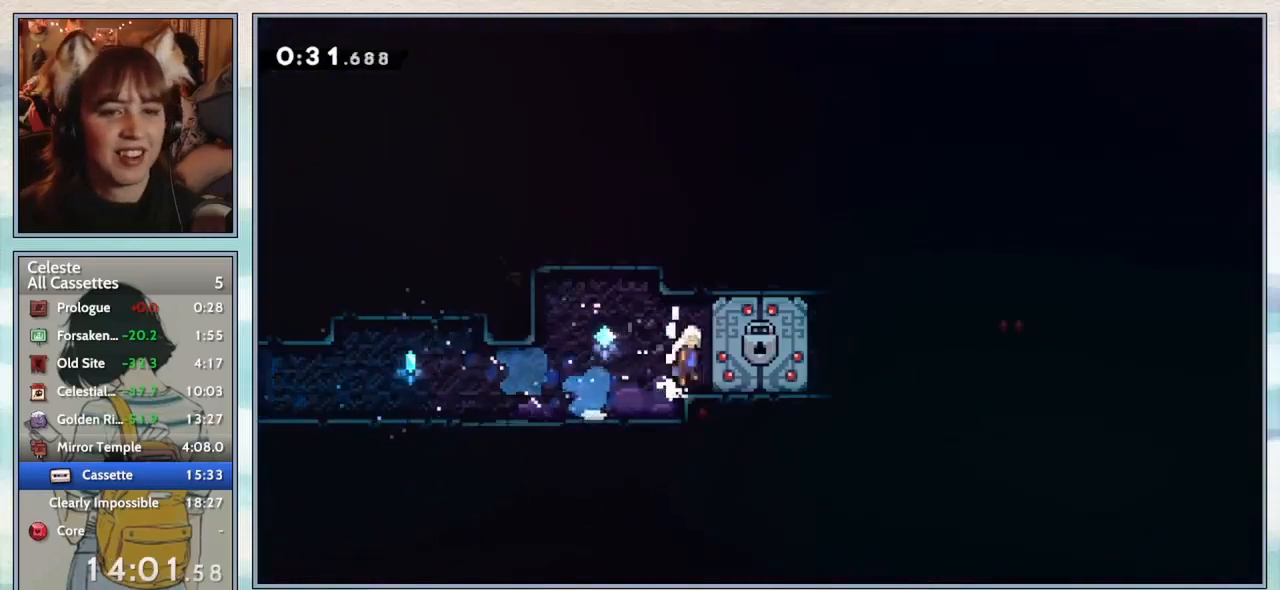
{"keys": [], "events": [[67, "down", "up"], [100, "jump", "up"], [100, "jump2", "up"], [167, "grab", "up"], [233, "right", "up"]]}
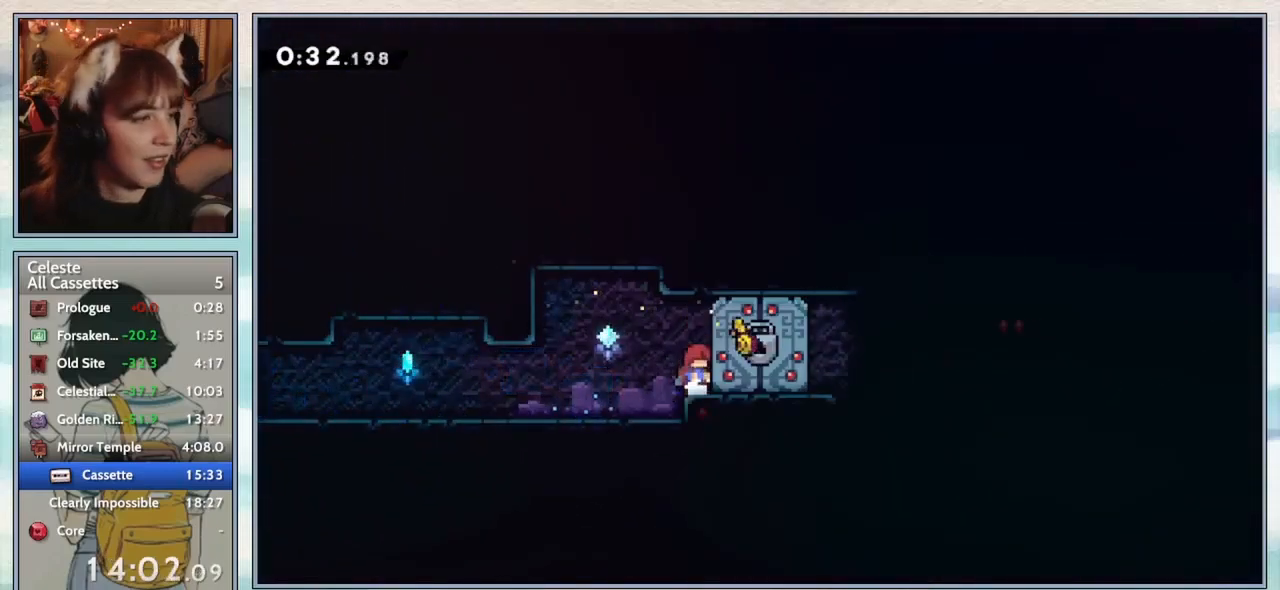
{"keys": [], "events": []}
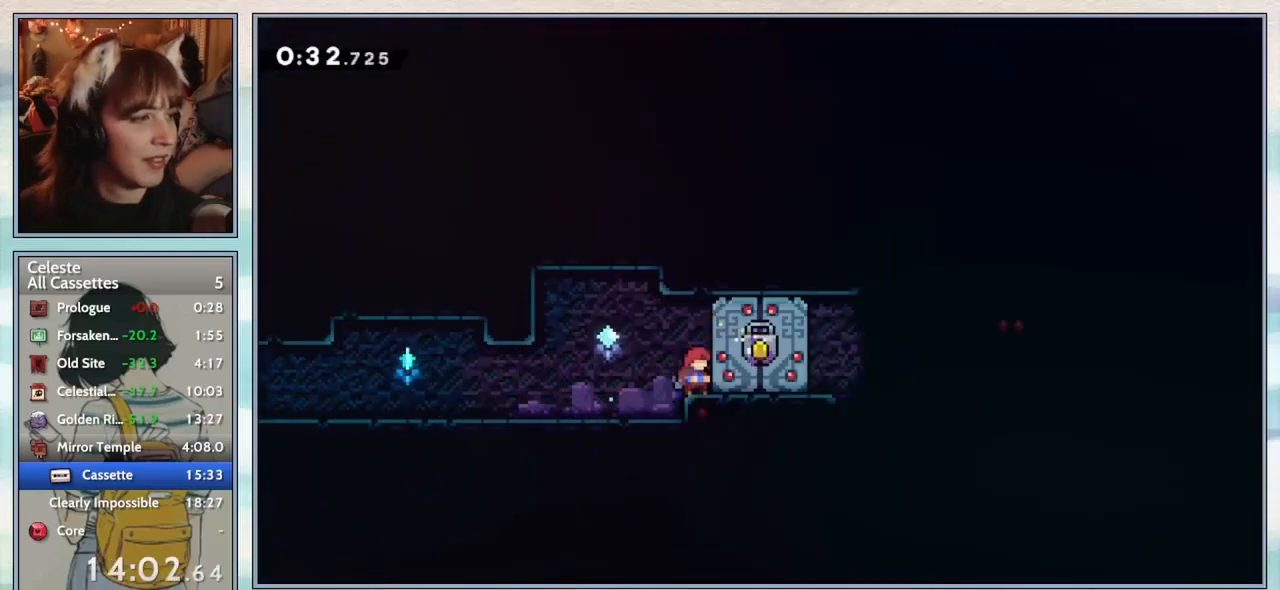
{"keys": [], "events": []}